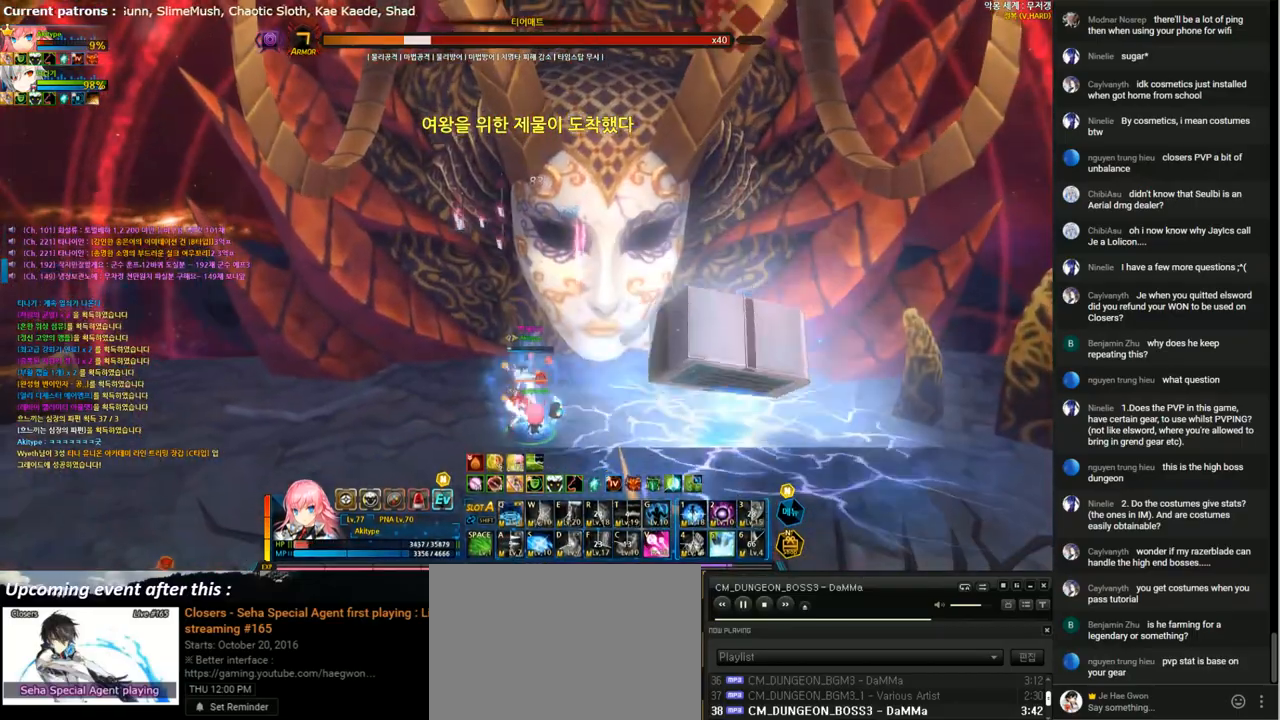
Gameplay with keyboard; each line is a JSON object with the keys held at the frame after it. "events" lists presses ("down") and releases ("up") of "1", "2", "3", "4", "5", "6", "a", "c", "d", "down", "e", "f", "g", "left", "q", "r", "right", "s", "shift", "space", "t", "up", "v", "w", "x" and "z" between this image and that frame as [ms after this image, input, new state], when the widget could be followed in between. No other keys are recorded. Mouse input is not recorded.
{"keys": ["down", "left", "shift"], "events": [[67, "left", "up"], [133, "left", "down"], [200, "down", "down"], [500, "shift", "down"]]}
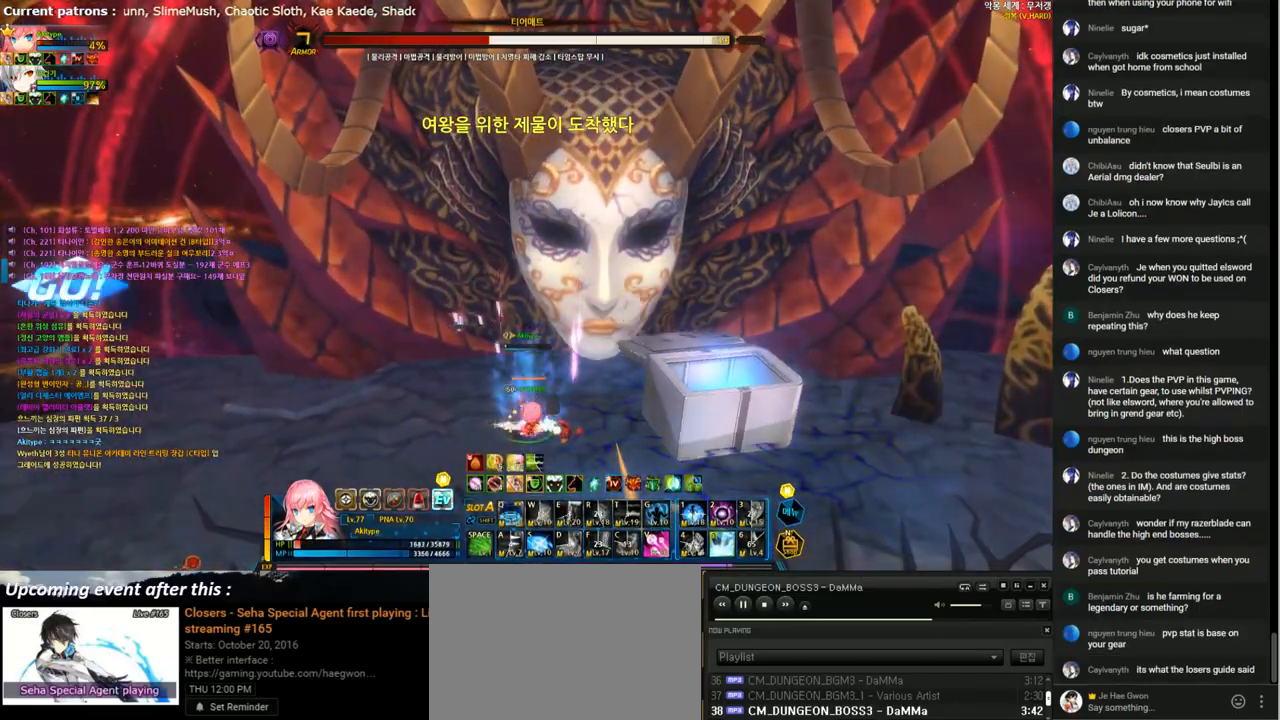
{"keys": ["d", "down", "left", "s"], "events": [[100, "shift", "up"], [333, "a", "down"], [367, "s", "down"], [467, "a", "up"], [467, "d", "down"]]}
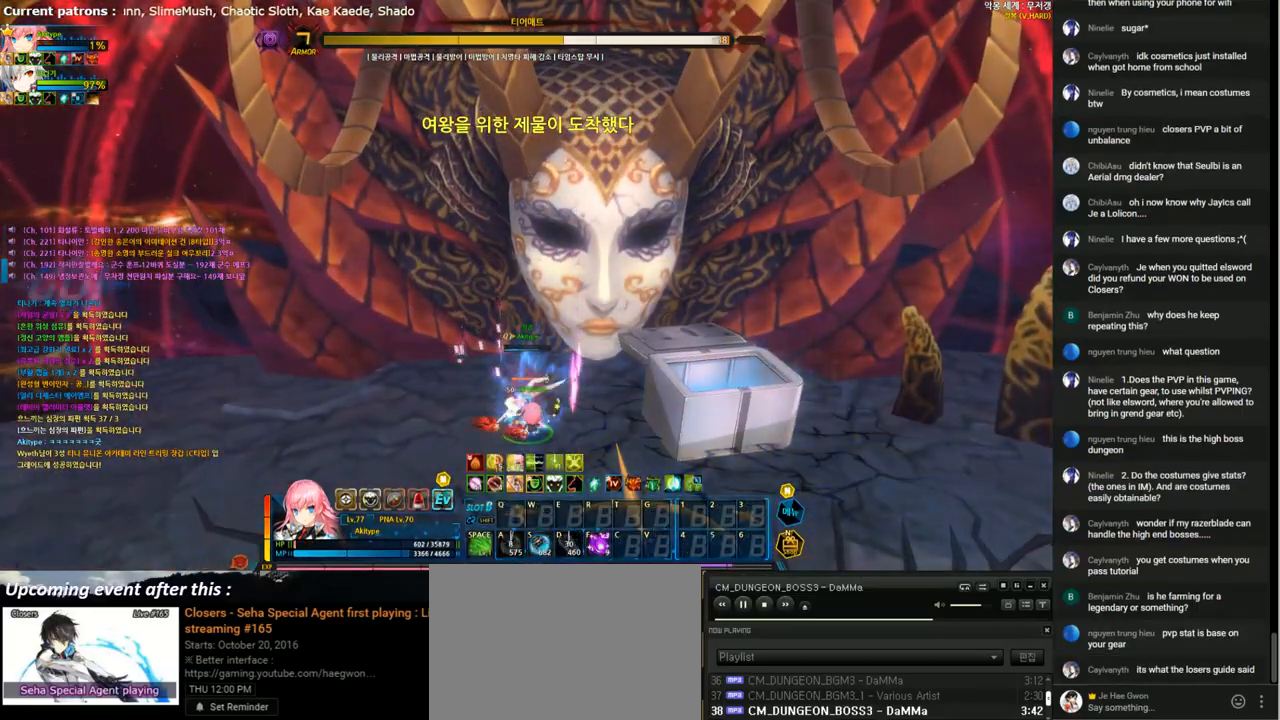
{"keys": ["down", "left"], "events": [[33, "s", "up"], [67, "d", "up"], [200, "f", "down"], [300, "f", "up"], [333, "d", "down"], [333, "s", "down"], [400, "s", "up"], [467, "d", "up"]]}
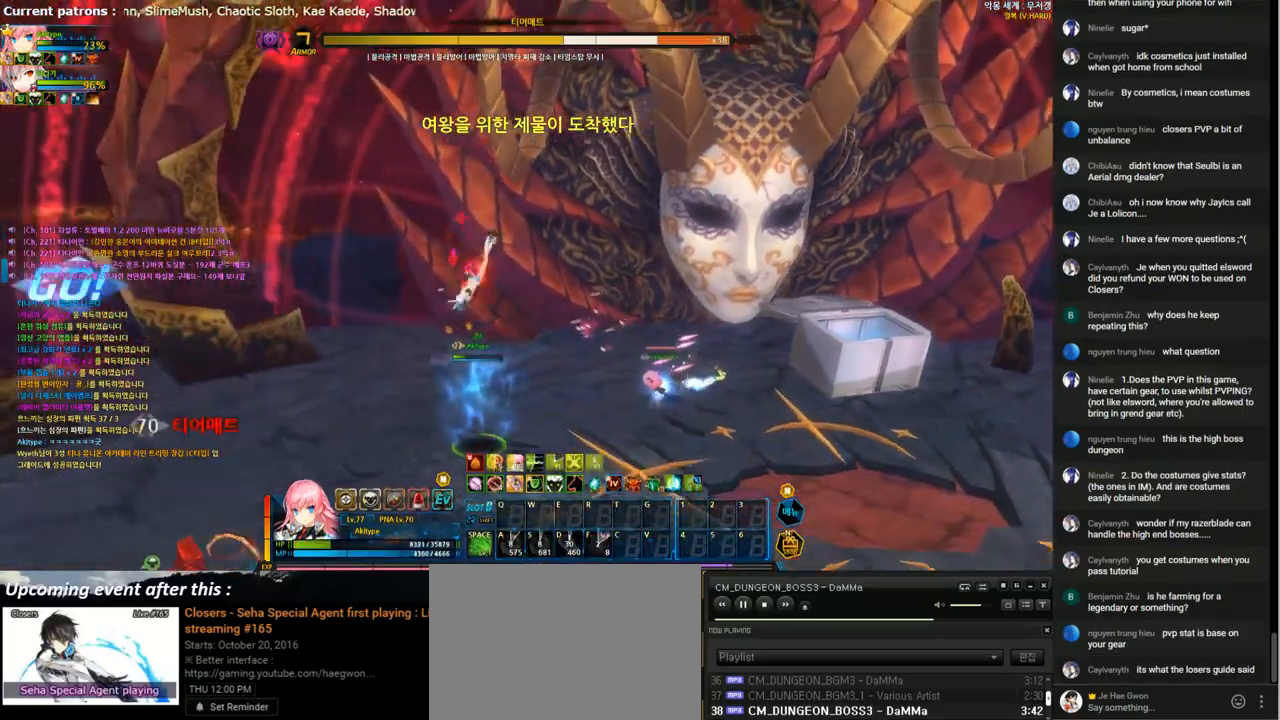
{"keys": ["down", "right"], "events": [[67, "s", "down"], [100, "s", "up"], [200, "right", "down"], [200, "shift", "down"], [233, "left", "up"], [267, "down", "up"], [300, "right", "up"], [333, "right", "down"], [333, "shift", "up"], [367, "down", "down"]]}
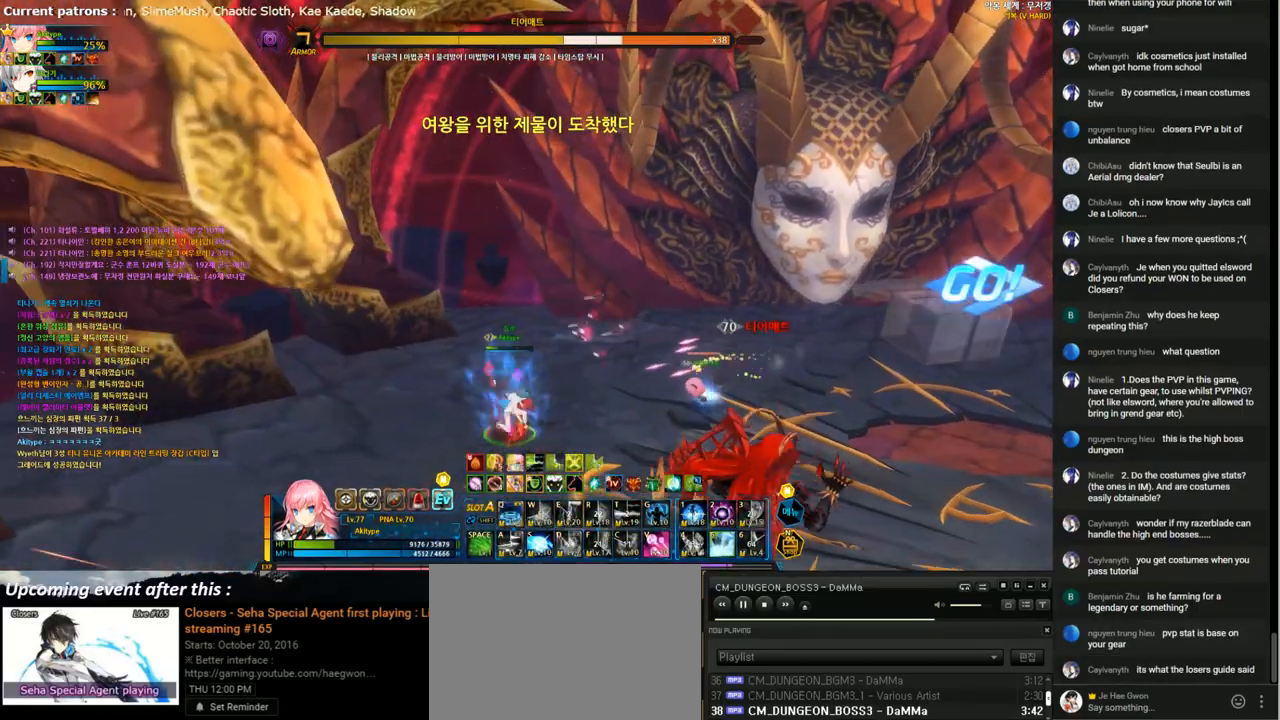
{"keys": ["down"], "events": [[367, "right", "up"]]}
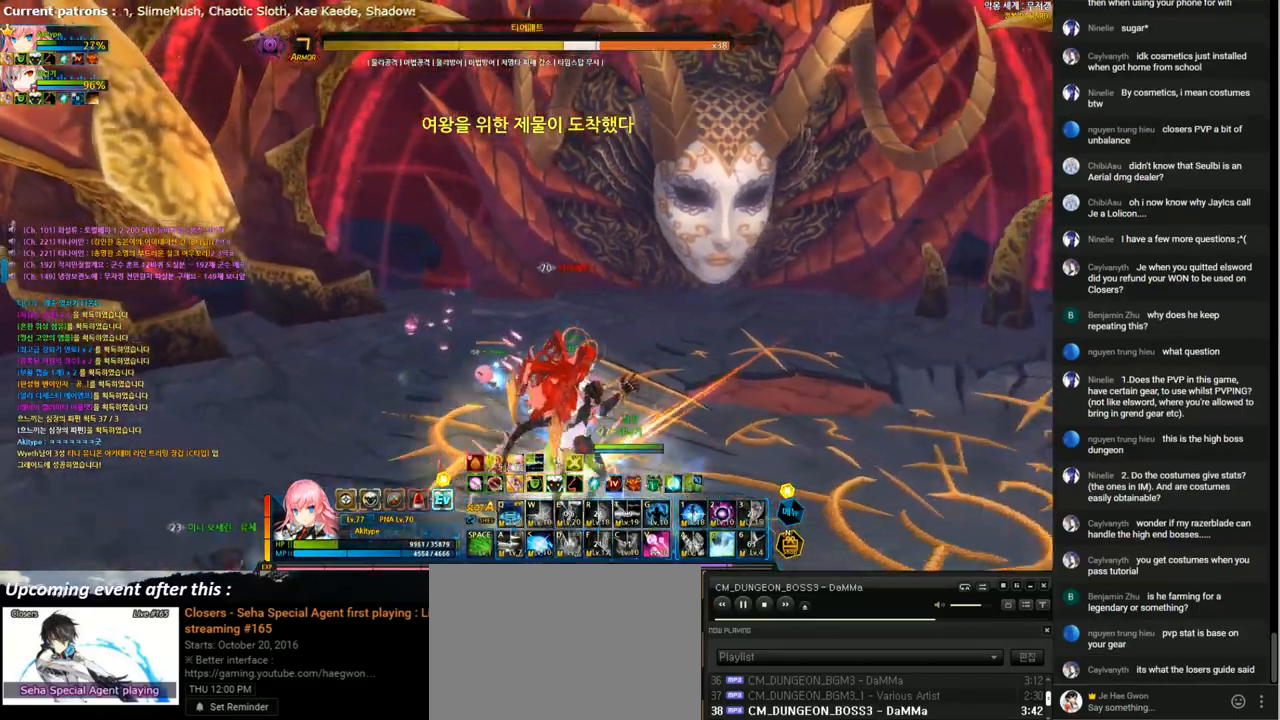
{"keys": [], "events": [[33, "x", "down"], [167, "x", "up"], [400, "v", "down"], [500, "down", "up"], [500, "v", "up"]]}
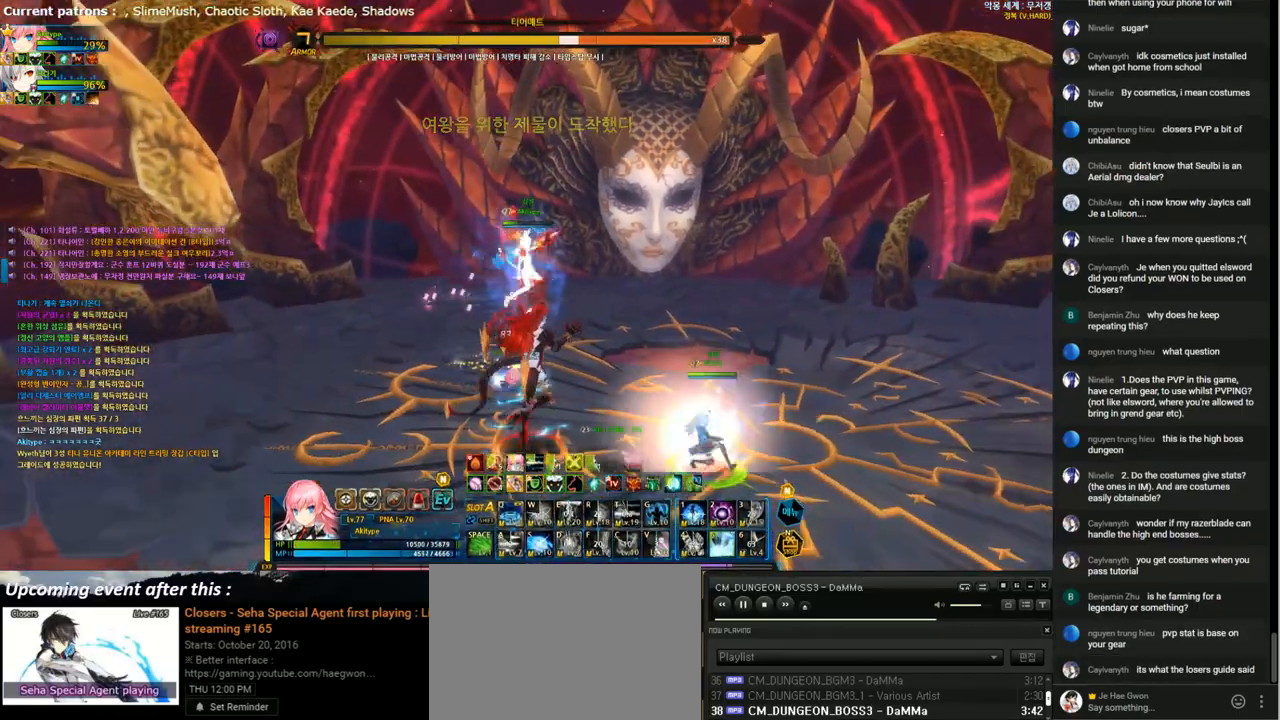
{"keys": ["right"], "events": [[267, "right", "down"], [400, "t", "down"], [467, "t", "up"]]}
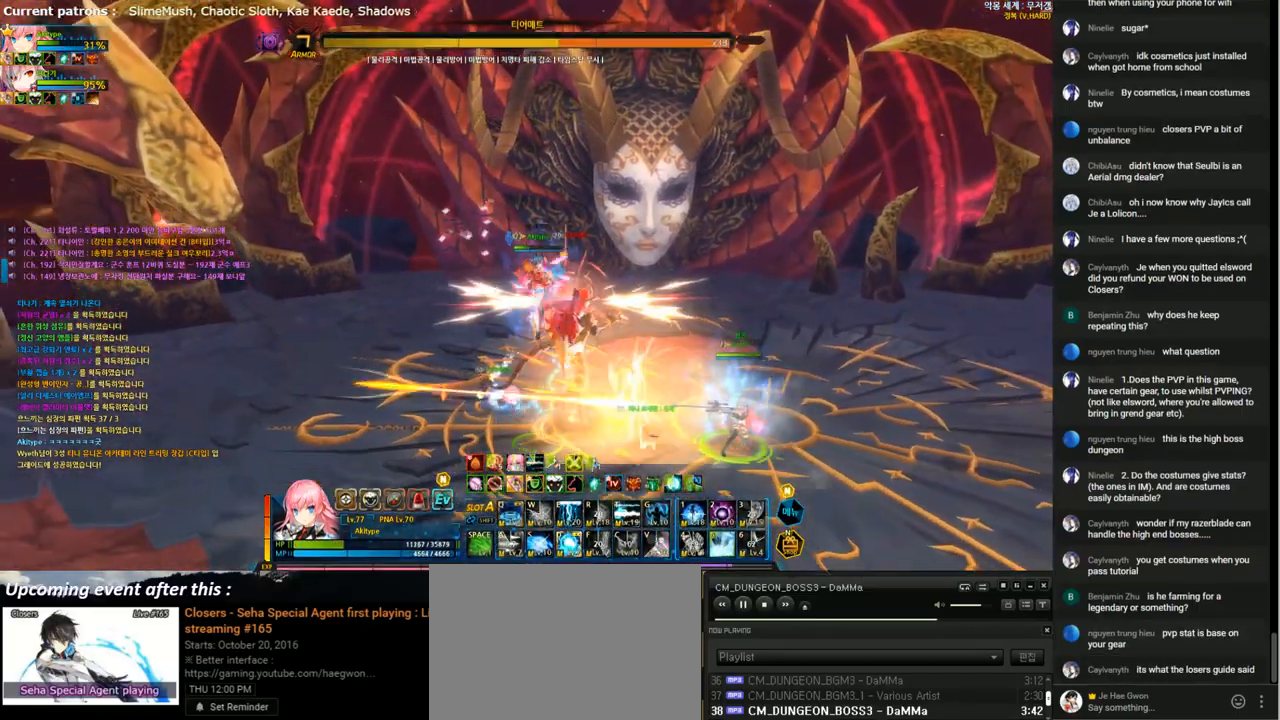
{"keys": [], "events": [[67, "right", "up"], [167, "right", "down"], [267, "right", "up"], [333, "right", "down"], [400, "x", "down"], [433, "right", "up"], [467, "x", "up"]]}
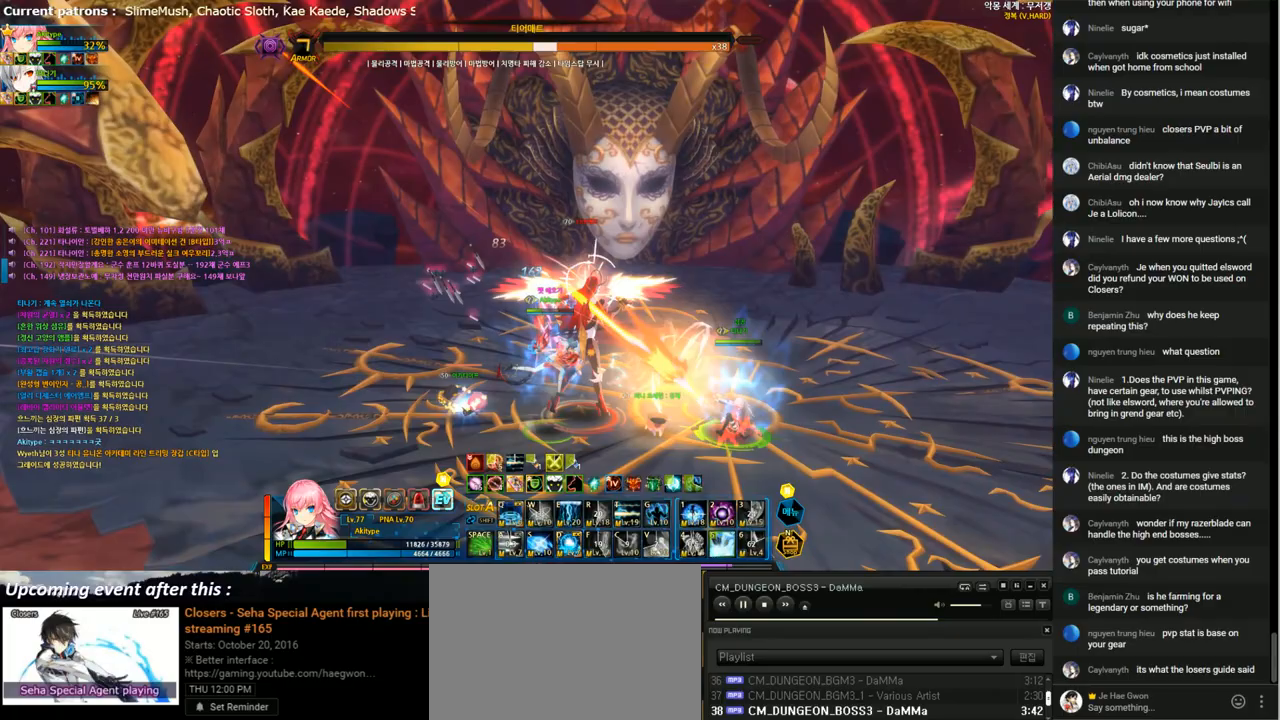
{"keys": [], "events": [[100, "t", "down"], [167, "t", "up"], [233, "t", "down"], [333, "t", "up"], [400, "t", "down"], [500, "t", "up"]]}
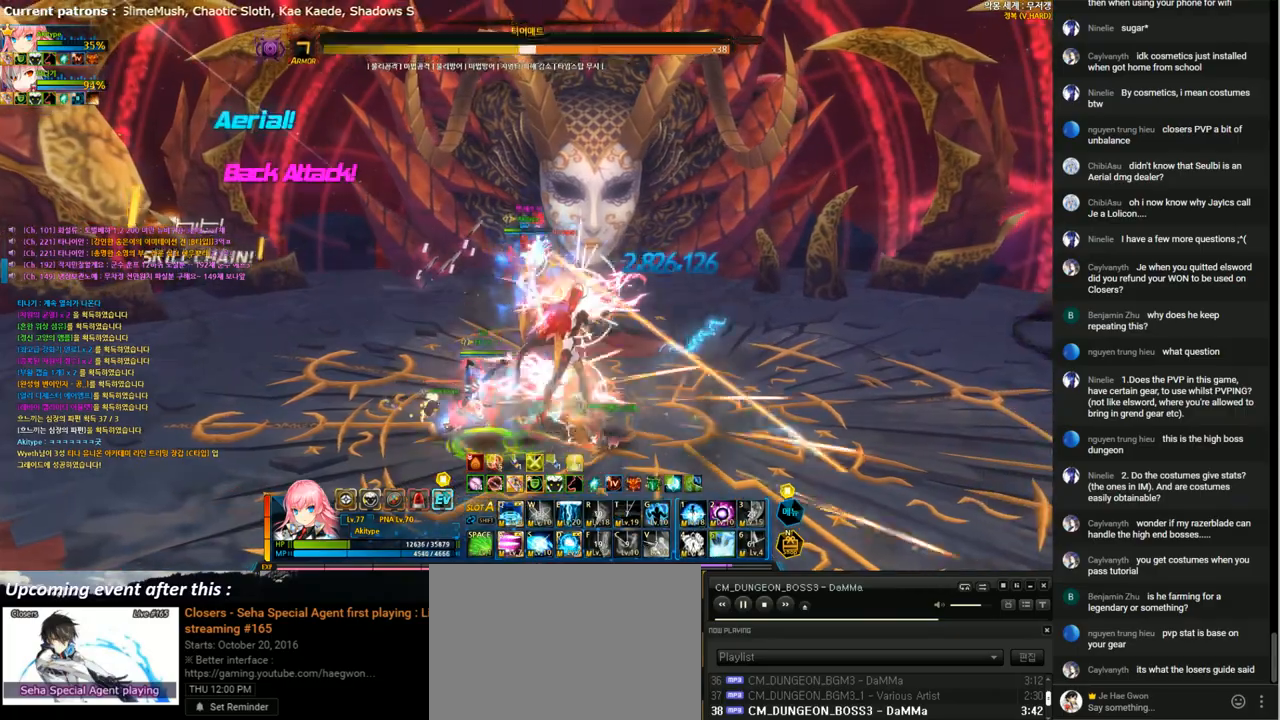
{"keys": ["t"], "events": [[67, "t", "down"], [133, "t", "up"], [200, "t", "down"], [267, "t", "up"], [333, "t", "down"], [433, "t", "up"], [500, "t", "down"]]}
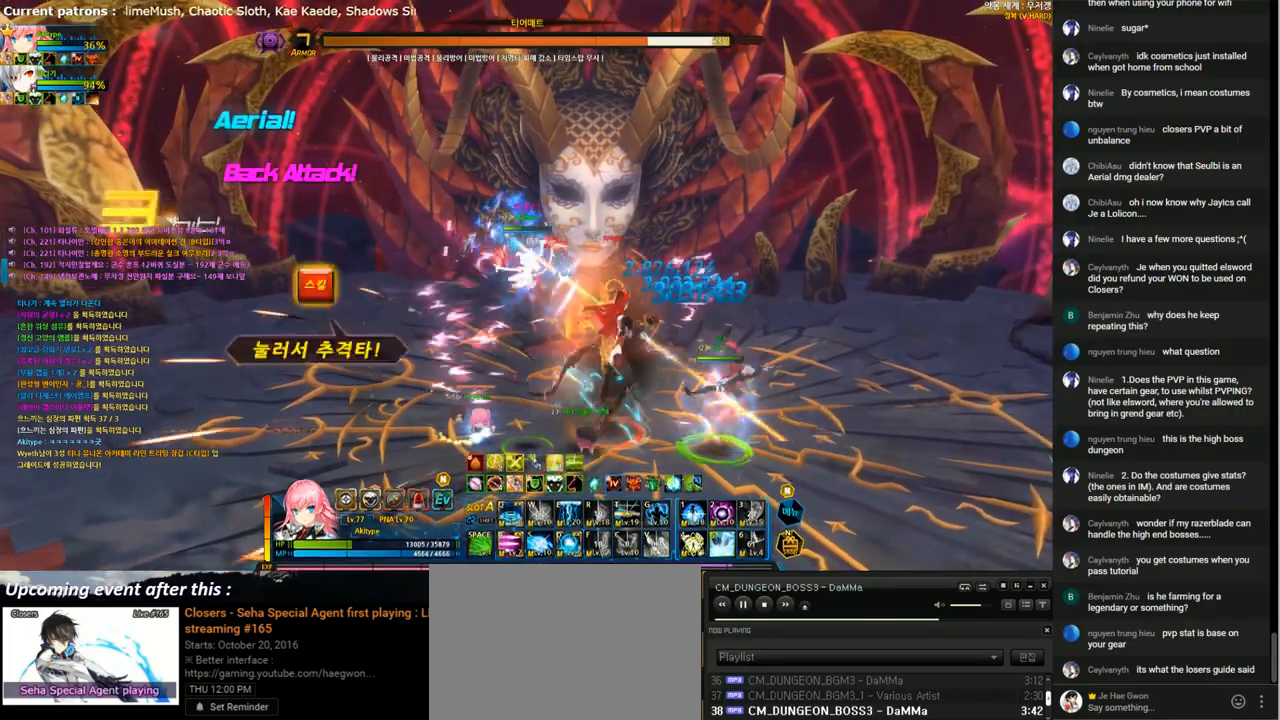
{"keys": ["1", "right"], "events": [[67, "t", "up"], [133, "t", "down"], [233, "t", "up"], [300, "t", "down"], [367, "t", "up"], [433, "right", "down"], [467, "1", "down"]]}
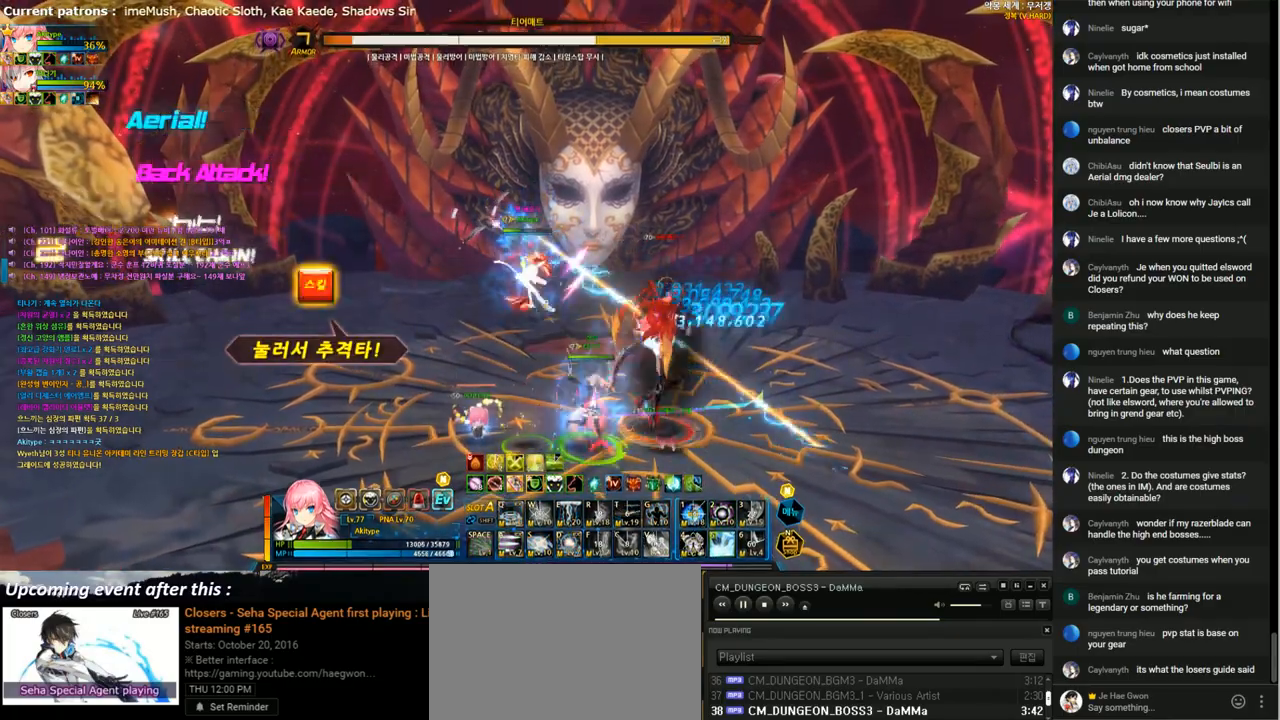
{"keys": ["left"], "events": [[100, "1", "up"], [133, "1", "down"], [233, "1", "up"], [300, "1", "down"], [400, "1", "up"], [467, "left", "down"], [467, "right", "up"]]}
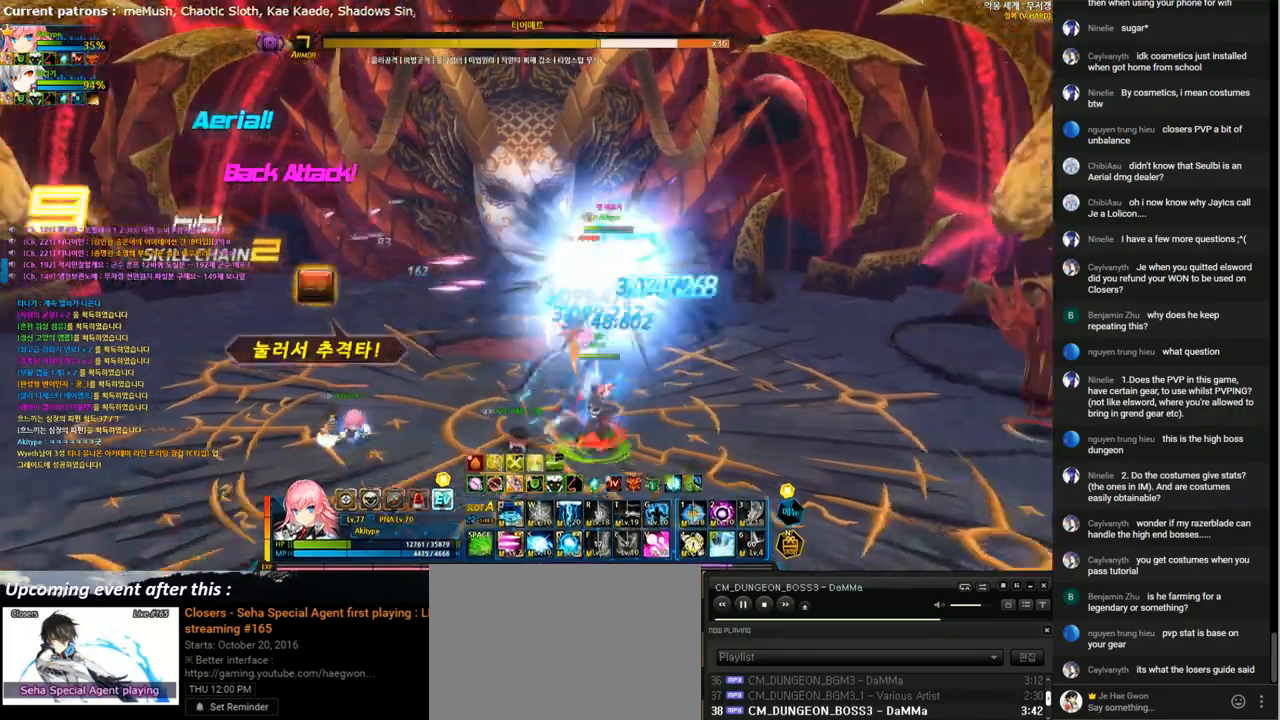
{"keys": ["right"], "events": [[33, "1", "down"], [133, "1", "up"], [167, "right", "down"], [233, "1", "down"], [233, "left", "up"], [300, "1", "up"], [400, "1", "down"], [467, "1", "up"]]}
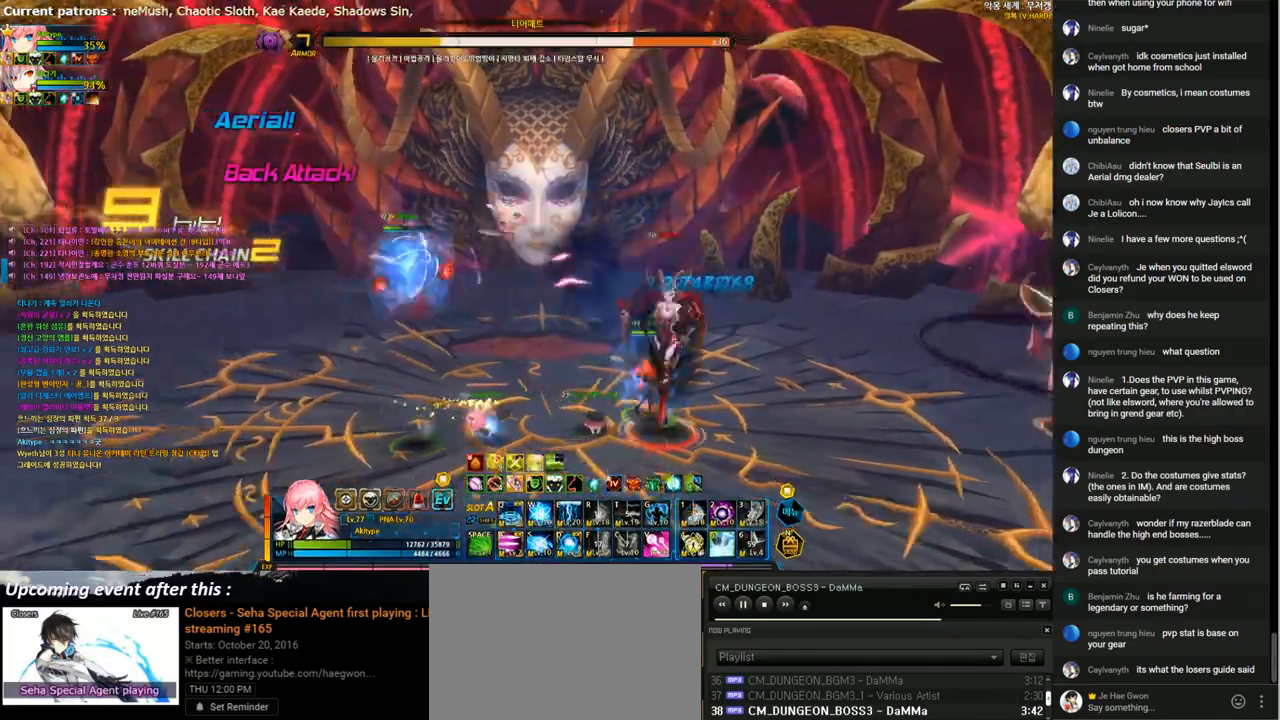
{"keys": [], "events": [[33, "1", "down"], [133, "1", "up"], [167, "1", "down"], [267, "1", "up"], [433, "right", "up"]]}
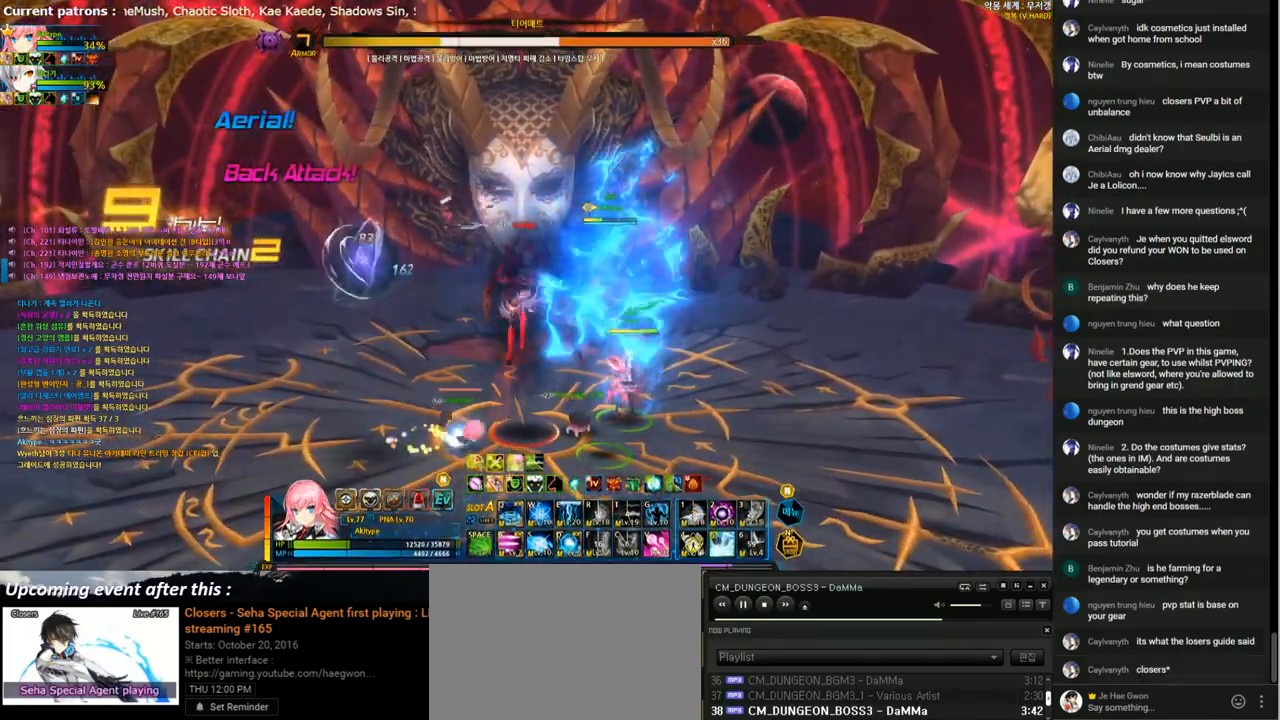
{"keys": [], "events": []}
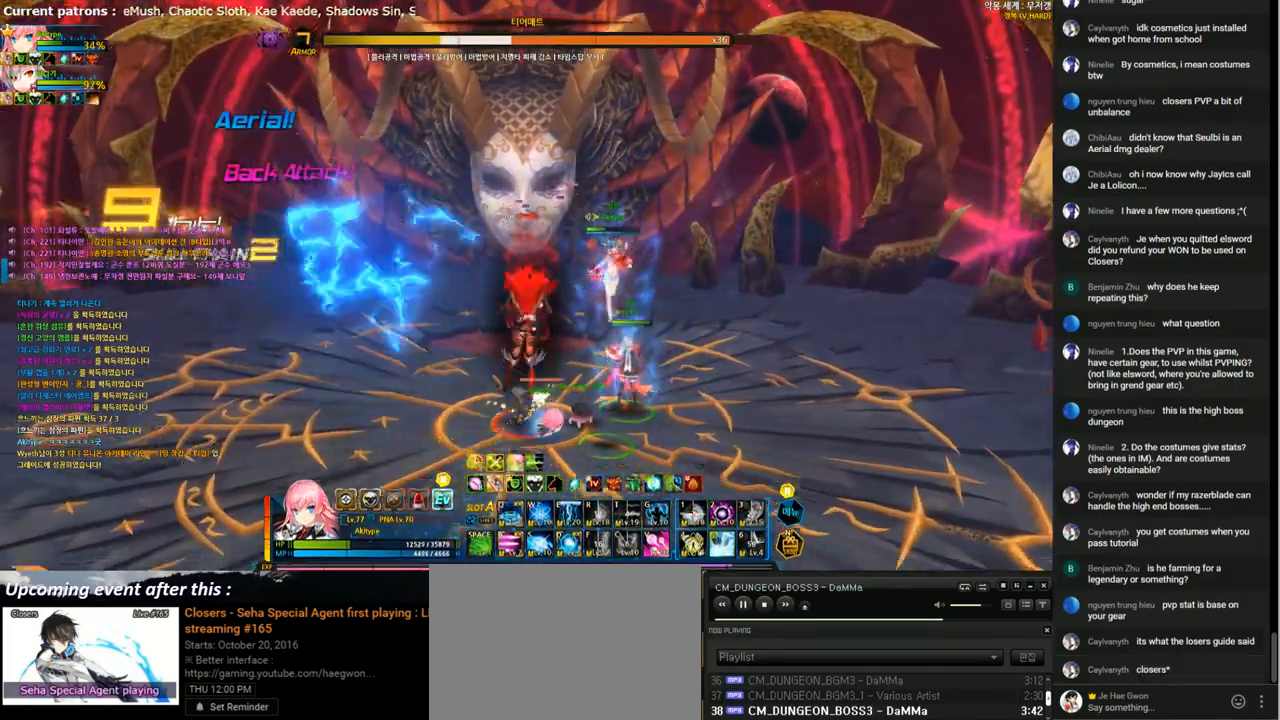
{"keys": [], "events": []}
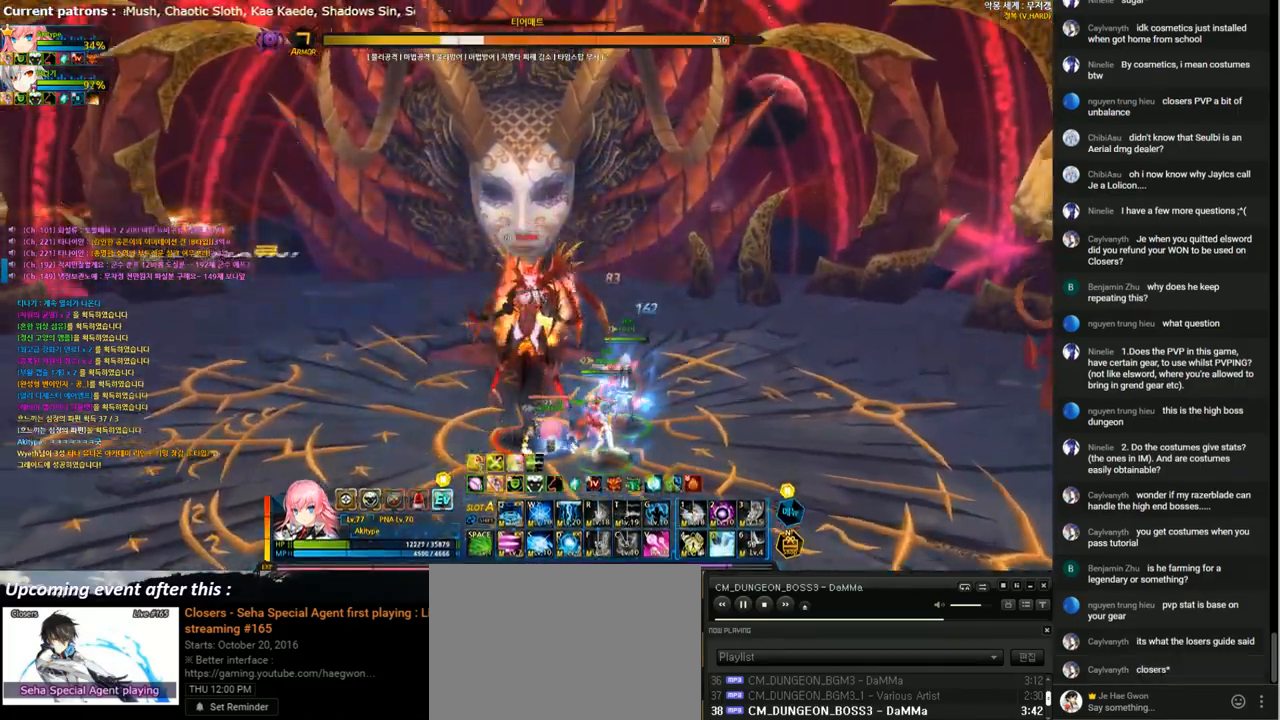
{"keys": [], "events": []}
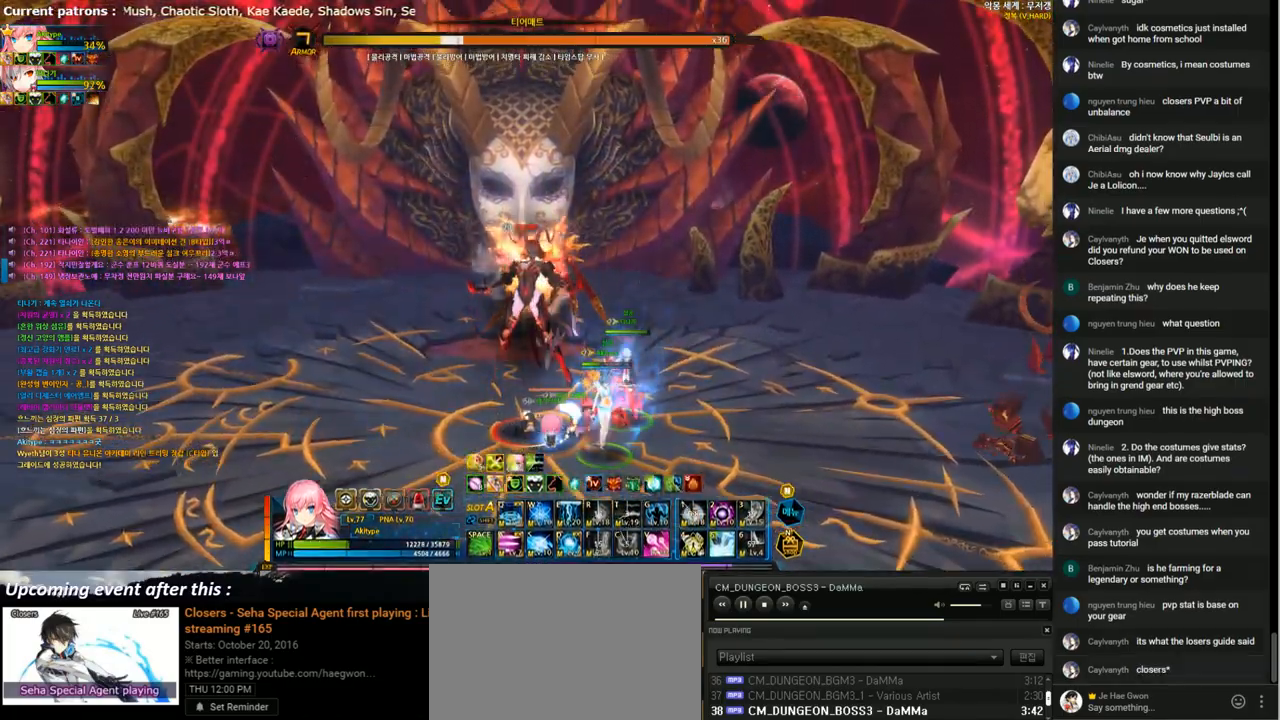
{"keys": [], "events": []}
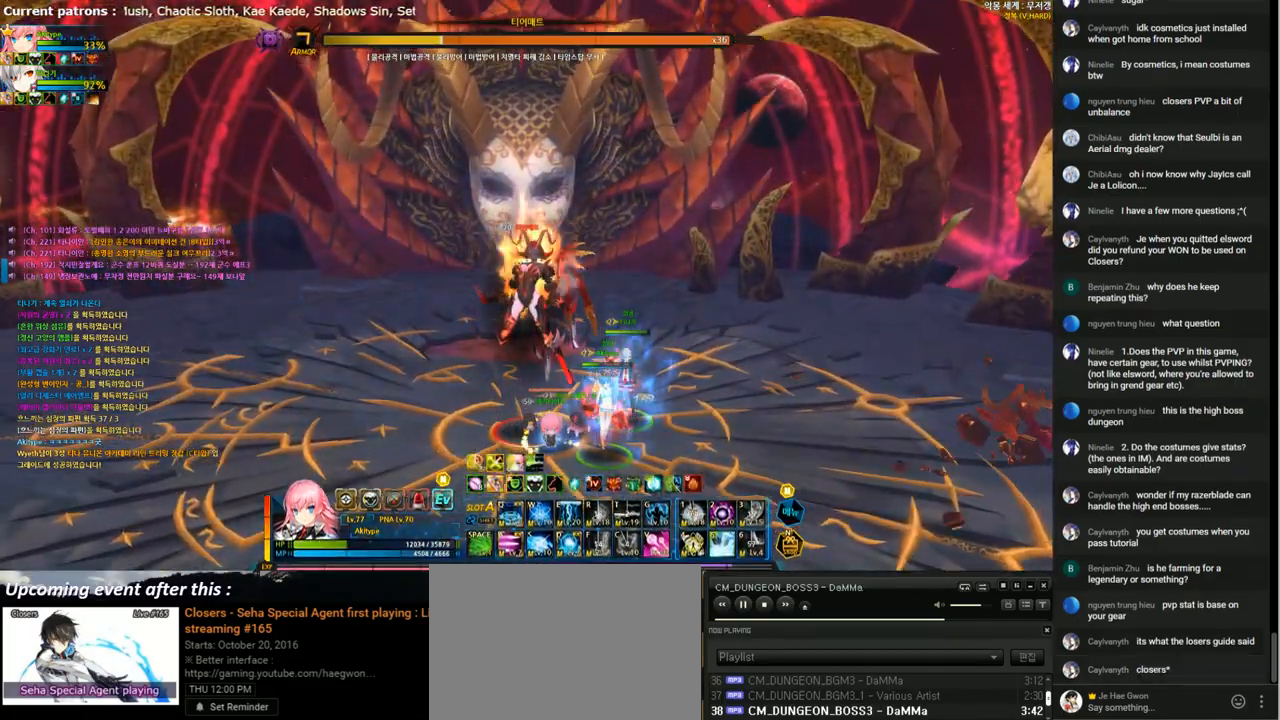
{"keys": [], "events": []}
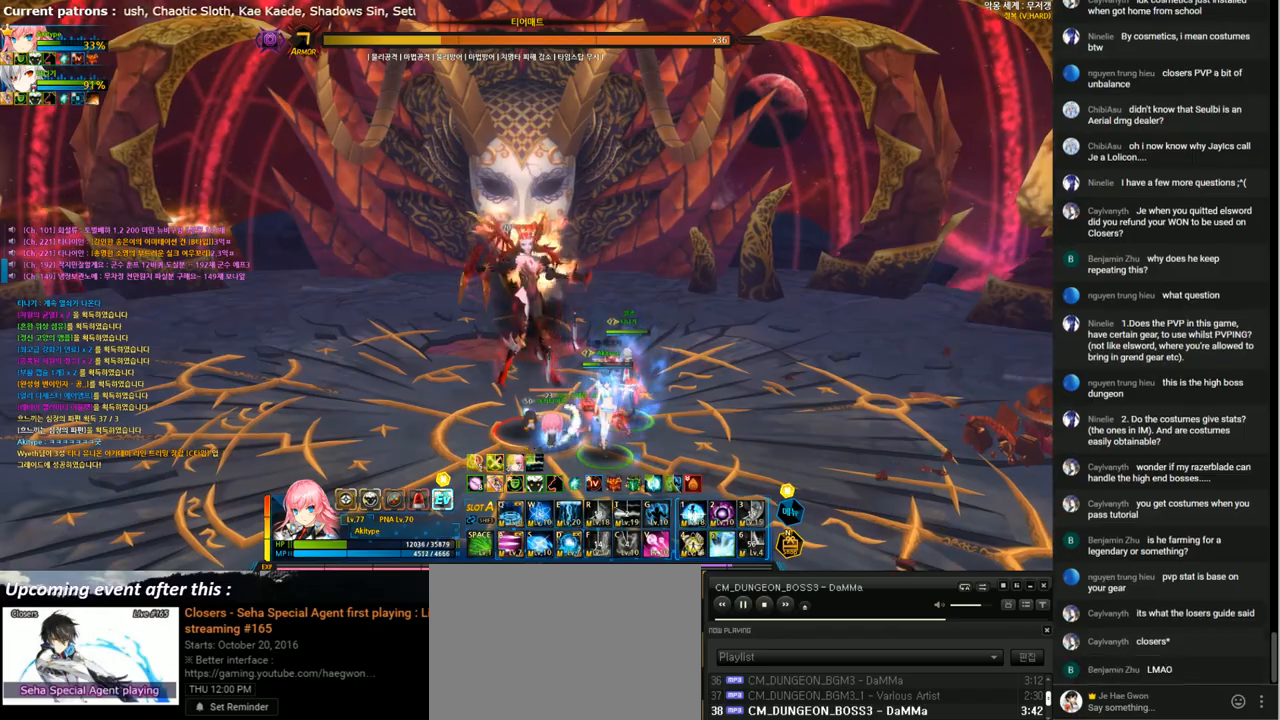
{"keys": ["left", "x"], "events": [[300, "left", "down"], [367, "left", "up"], [433, "left", "down"], [467, "x", "down"]]}
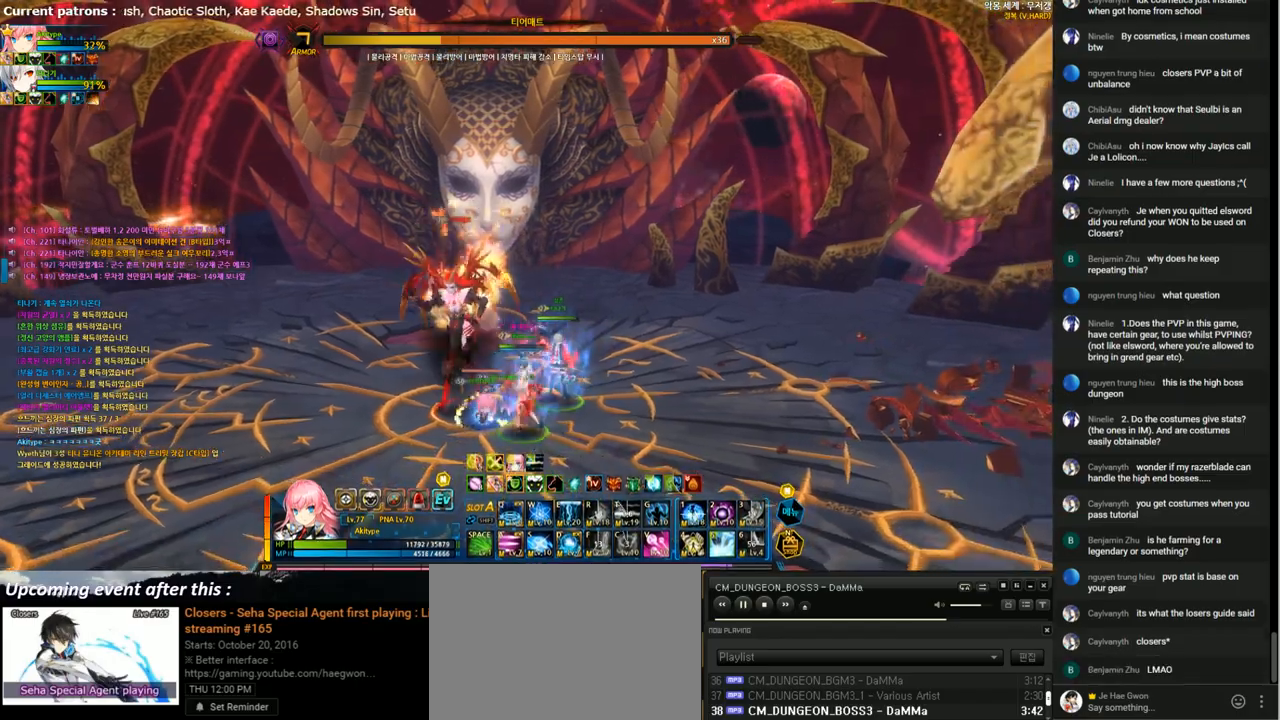
{"keys": [], "events": [[67, "w", "down"], [67, "x", "up"], [100, "left", "up"], [133, "w", "up"], [233, "e", "down"], [300, "e", "up"], [400, "e", "down"], [467, "e", "up"]]}
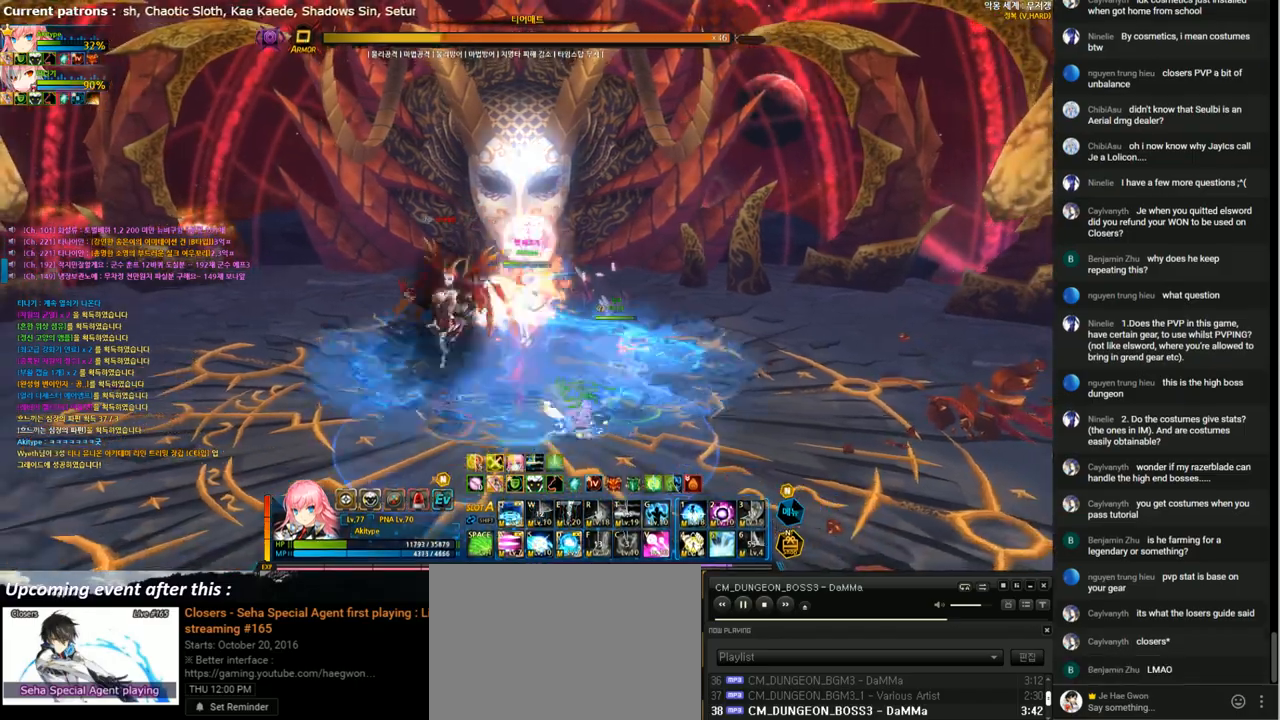
{"keys": [], "events": [[67, "e", "down"], [133, "e", "up"], [233, "e", "down"], [300, "e", "up"], [400, "e", "down"], [467, "e", "up"]]}
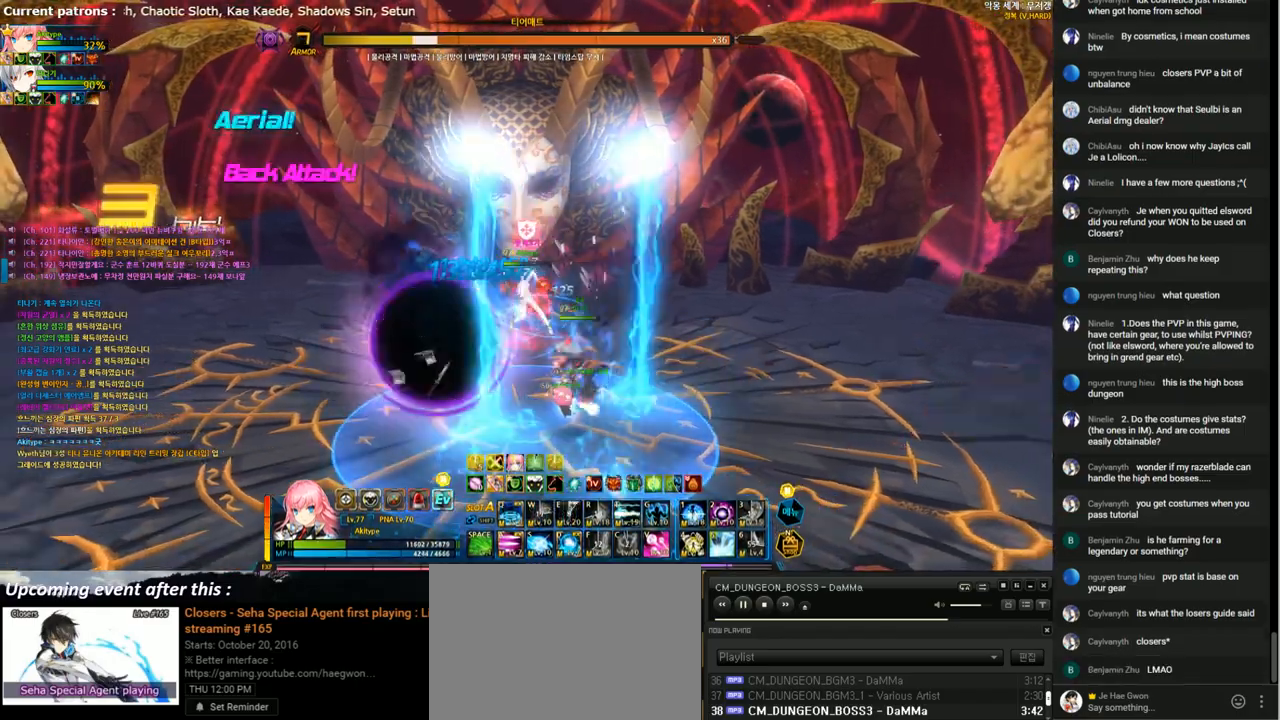
{"keys": ["d"], "events": [[67, "e", "down"], [133, "e", "up"], [233, "e", "down"], [267, "e", "up"], [367, "d", "down"]]}
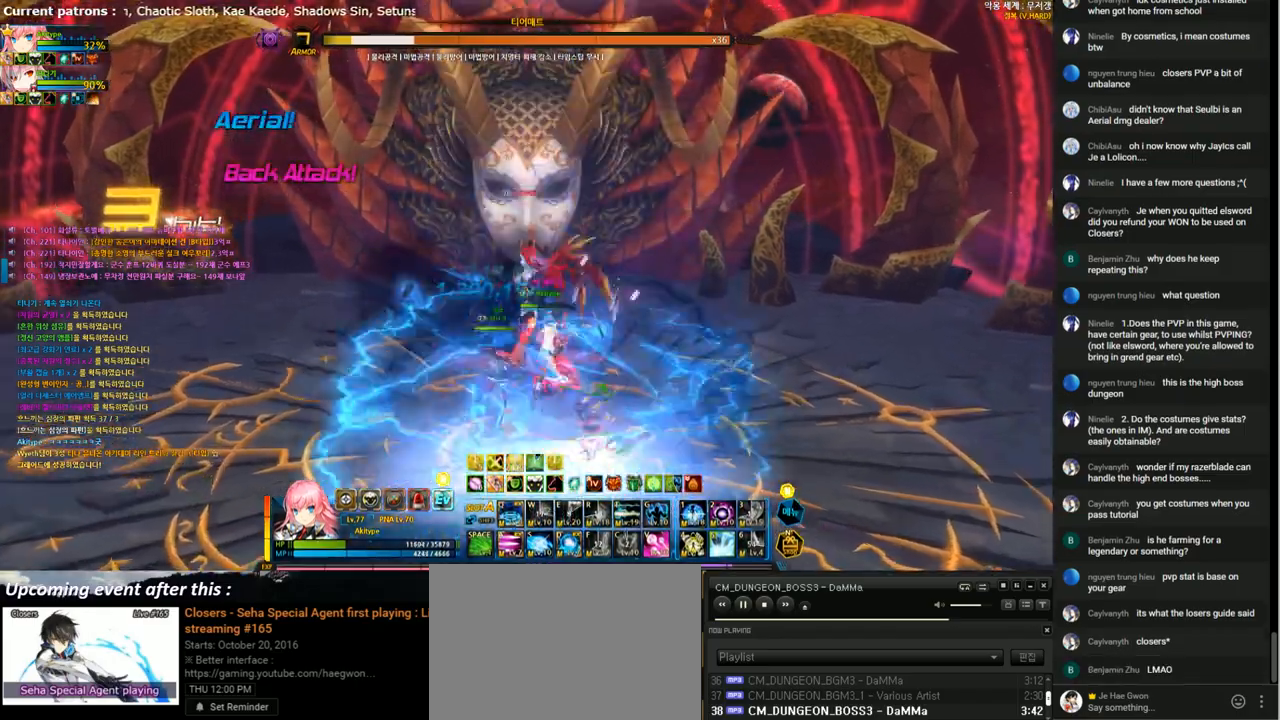
{"keys": [], "events": [[67, "d", "up"], [233, "left", "down"], [300, "left", "up"], [400, "left", "down"], [467, "left", "up"]]}
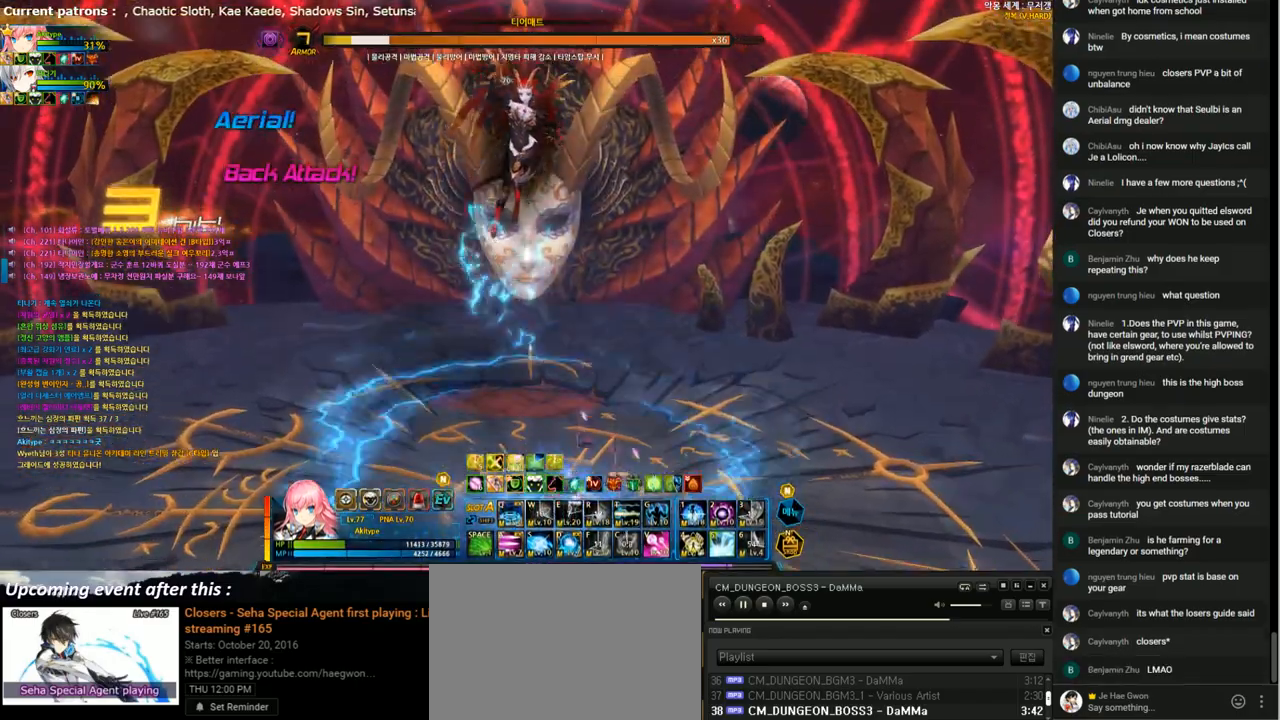
{"keys": [], "events": [[100, "left", "down"], [167, "left", "up"], [233, "left", "down"], [300, "left", "up"], [433, "left", "down"], [500, "left", "up"]]}
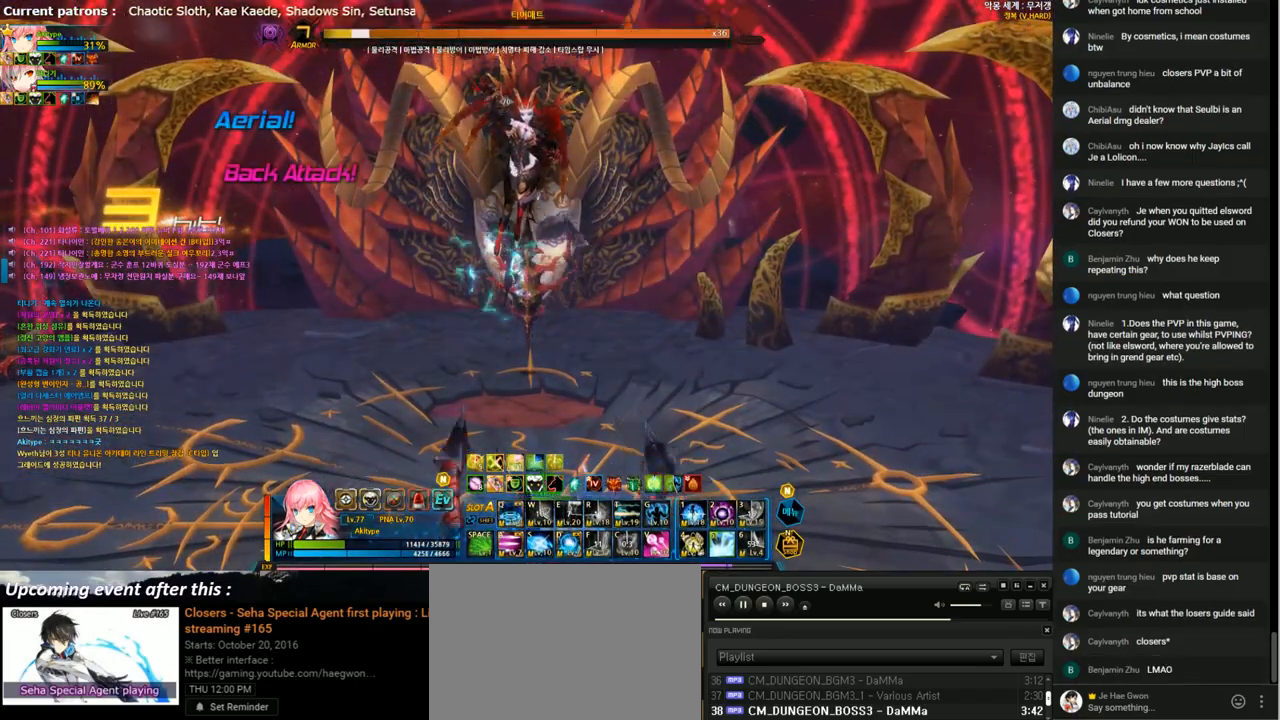
{"keys": ["left", "up"], "events": [[67, "left", "down"], [167, "left", "up"], [200, "shift", "down"], [233, "left", "down"], [300, "shift", "up"], [300, "up", "down"]]}
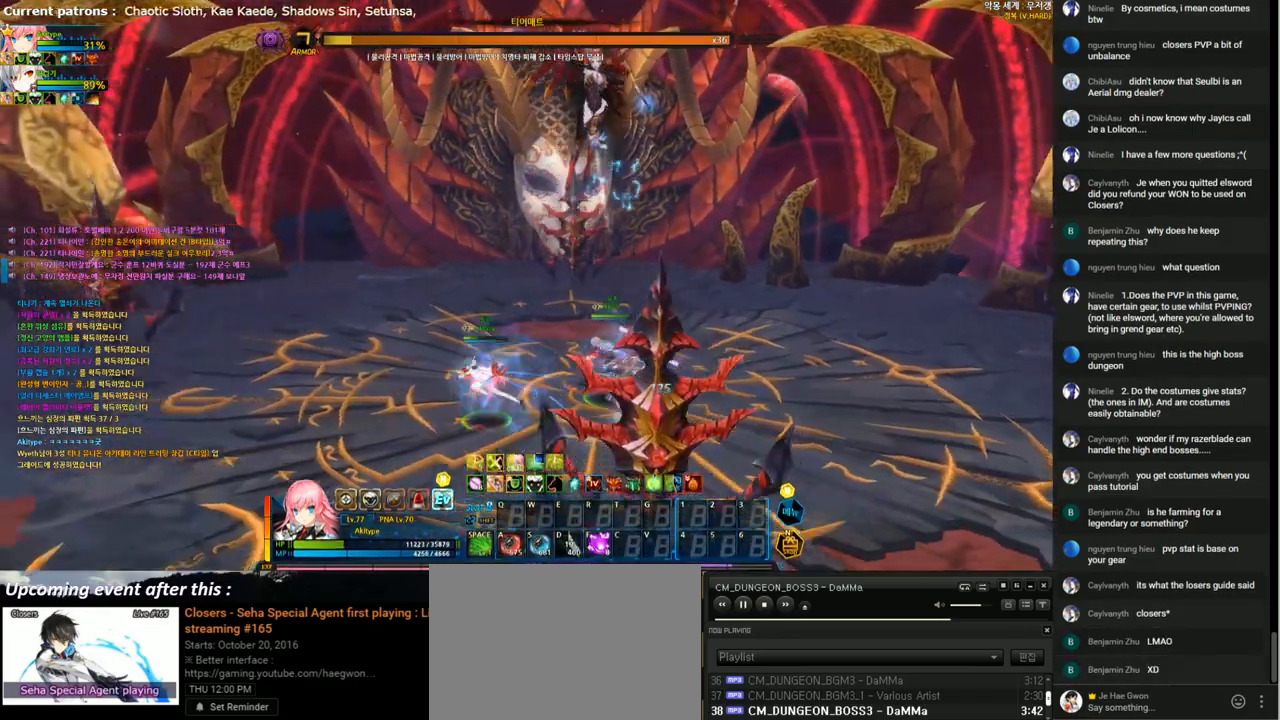
{"keys": ["left"], "events": [[233, "up", "up"]]}
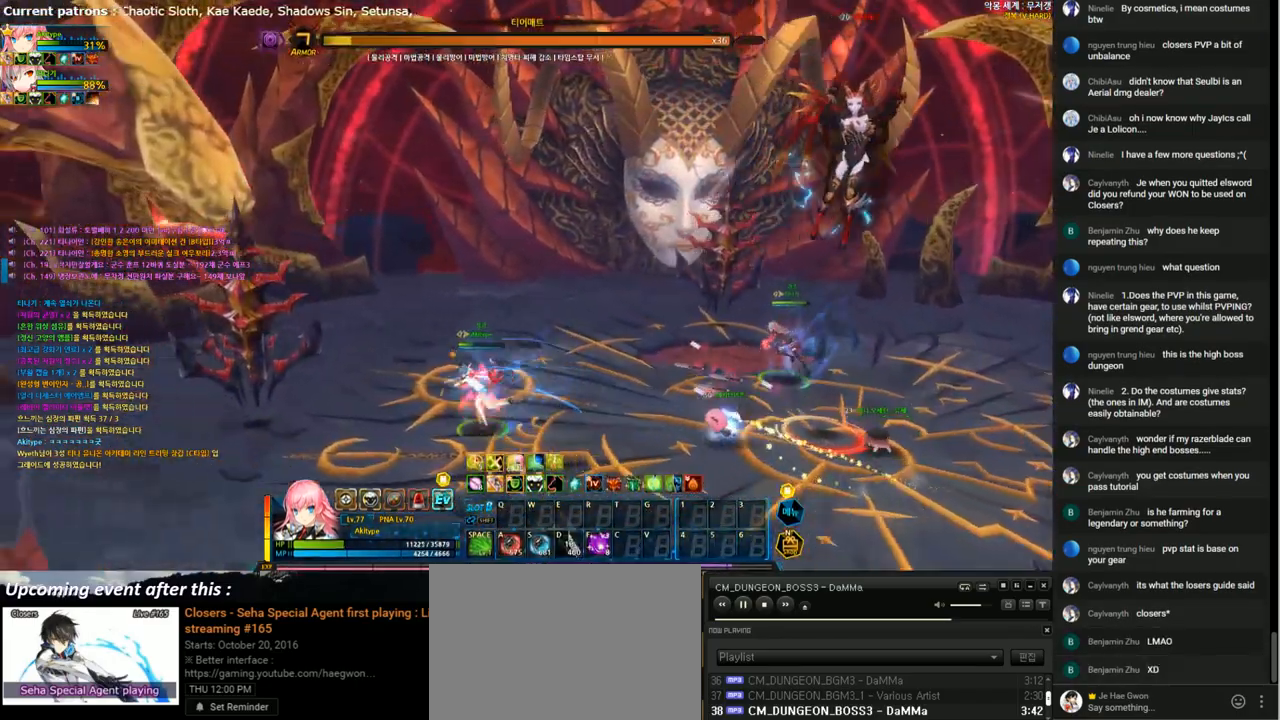
{"keys": ["left"], "events": [[33, "down", "down"], [433, "down", "up"]]}
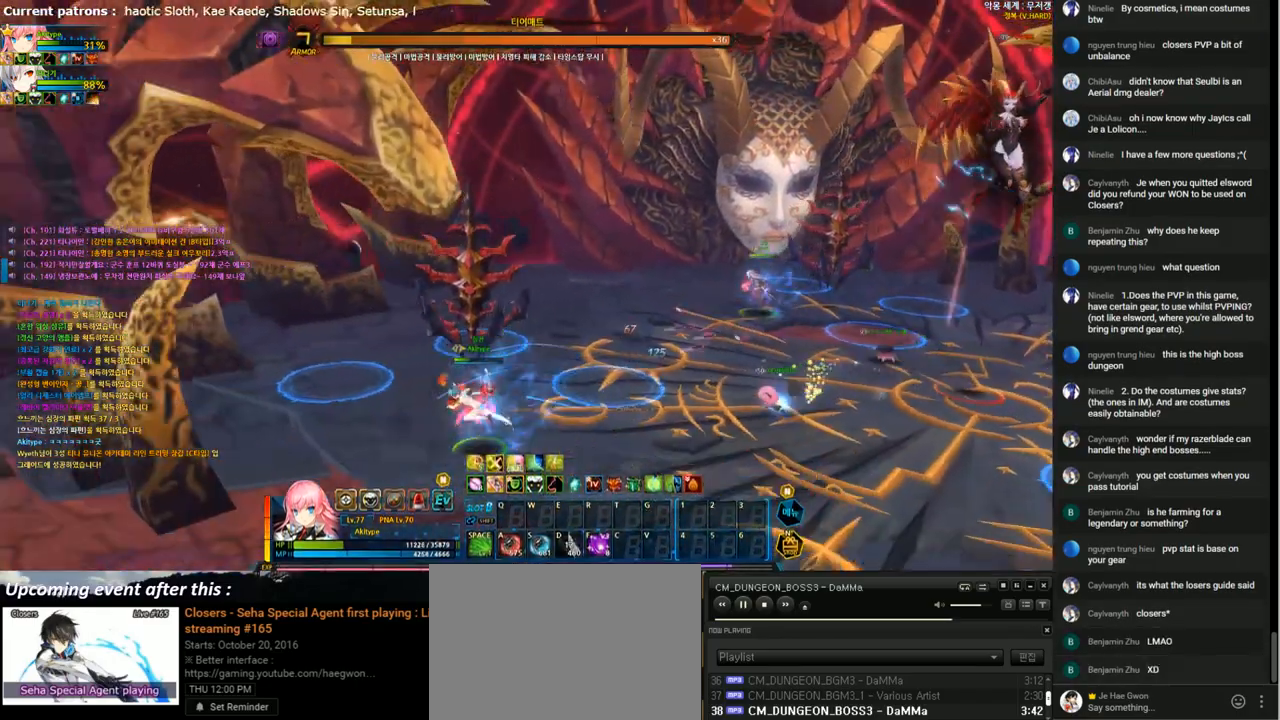
{"keys": ["right", "up"], "events": [[33, "up", "down"], [167, "a", "down"], [300, "a", "up"], [333, "left", "up"], [467, "right", "down"]]}
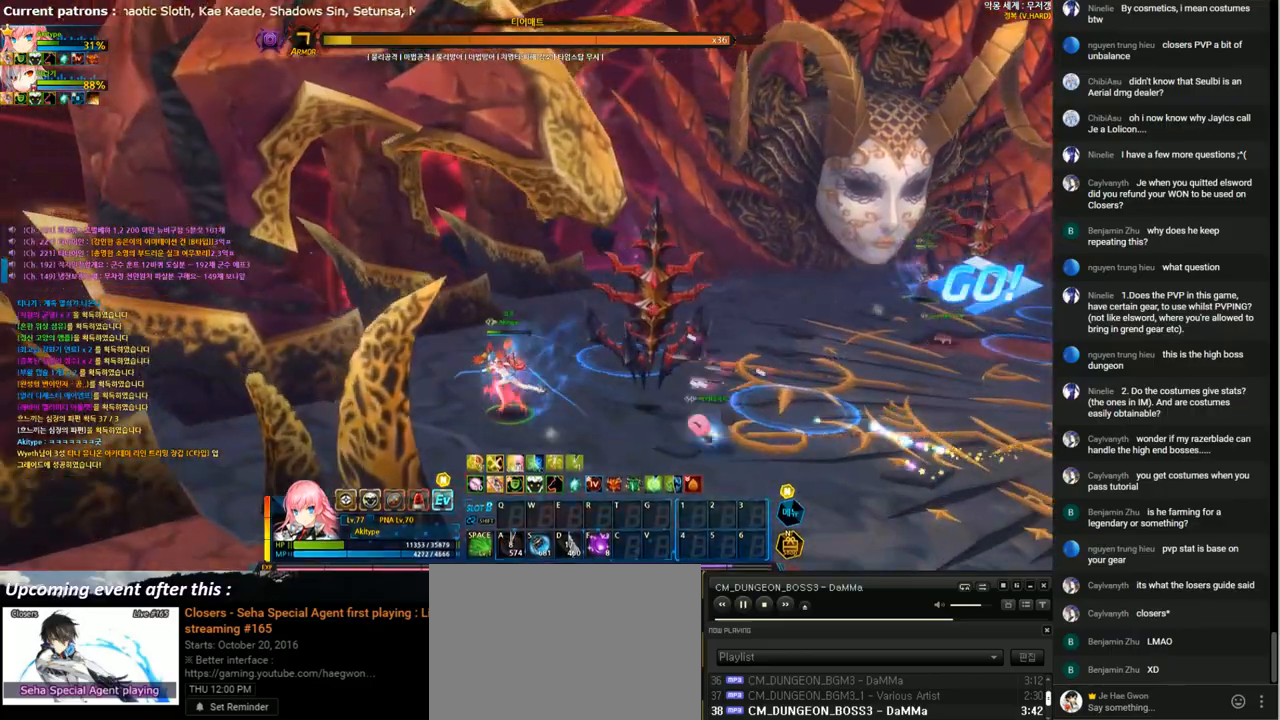
{"keys": ["down", "right"], "events": [[133, "shift", "down"], [233, "shift", "up"], [333, "up", "up"], [400, "down", "down"]]}